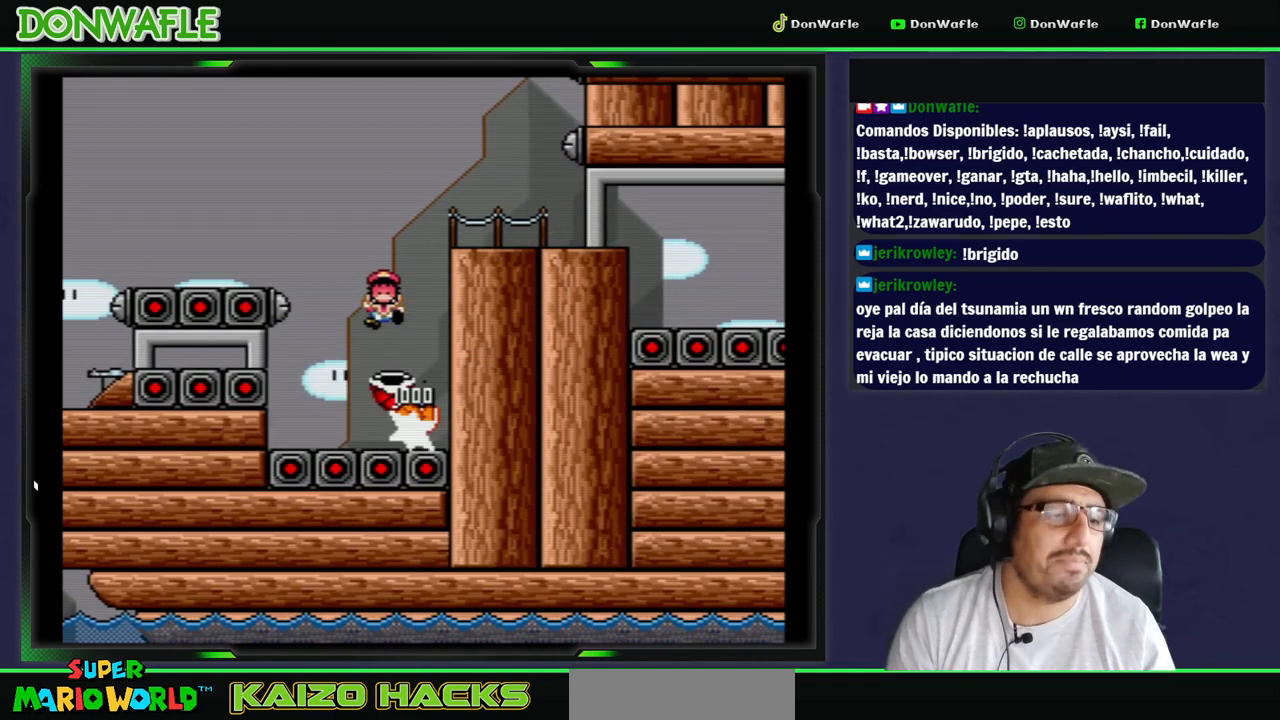
Gameplay with a controller (Nintendo layout); each line is a JSON object with the inputs held at the frame after it. "events" lists button and stick changes between this image and that frame as [ms after this image, input, new state], when the widget could be followed in between. Not read: L3 R3 START.
{"buttons": [], "events": [[83, "A", "up"]]}
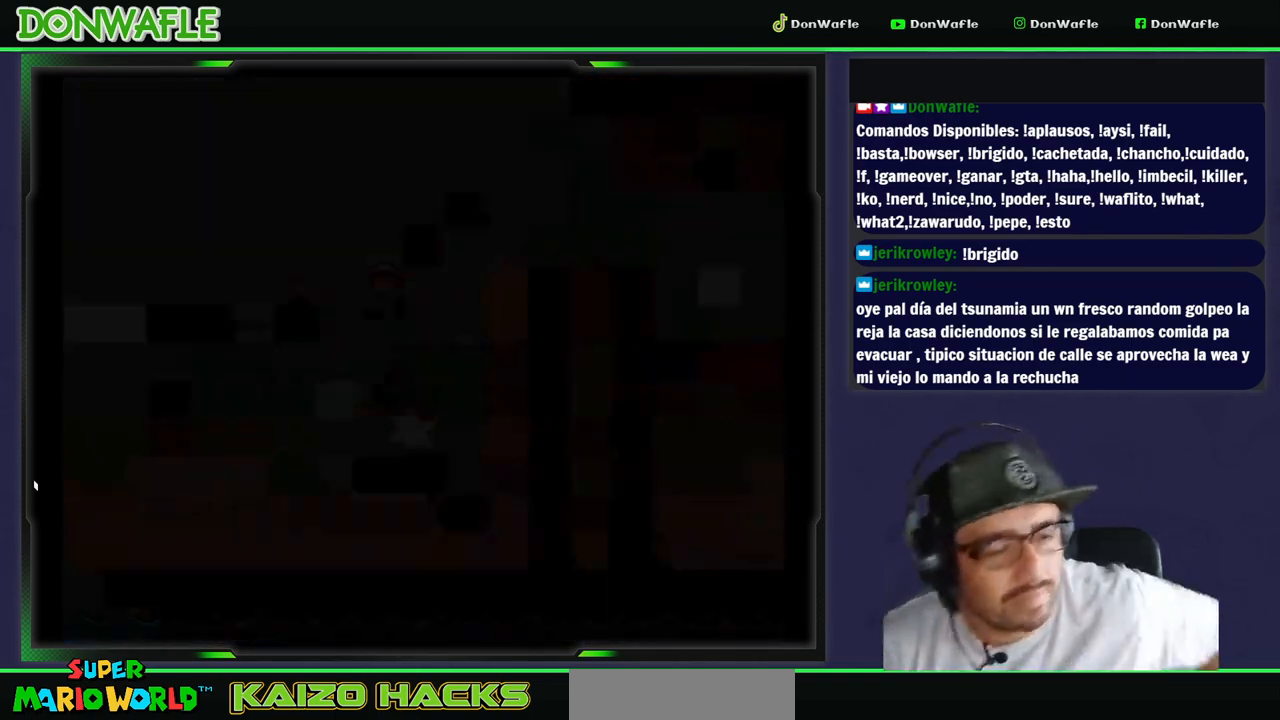
{"buttons": [], "events": []}
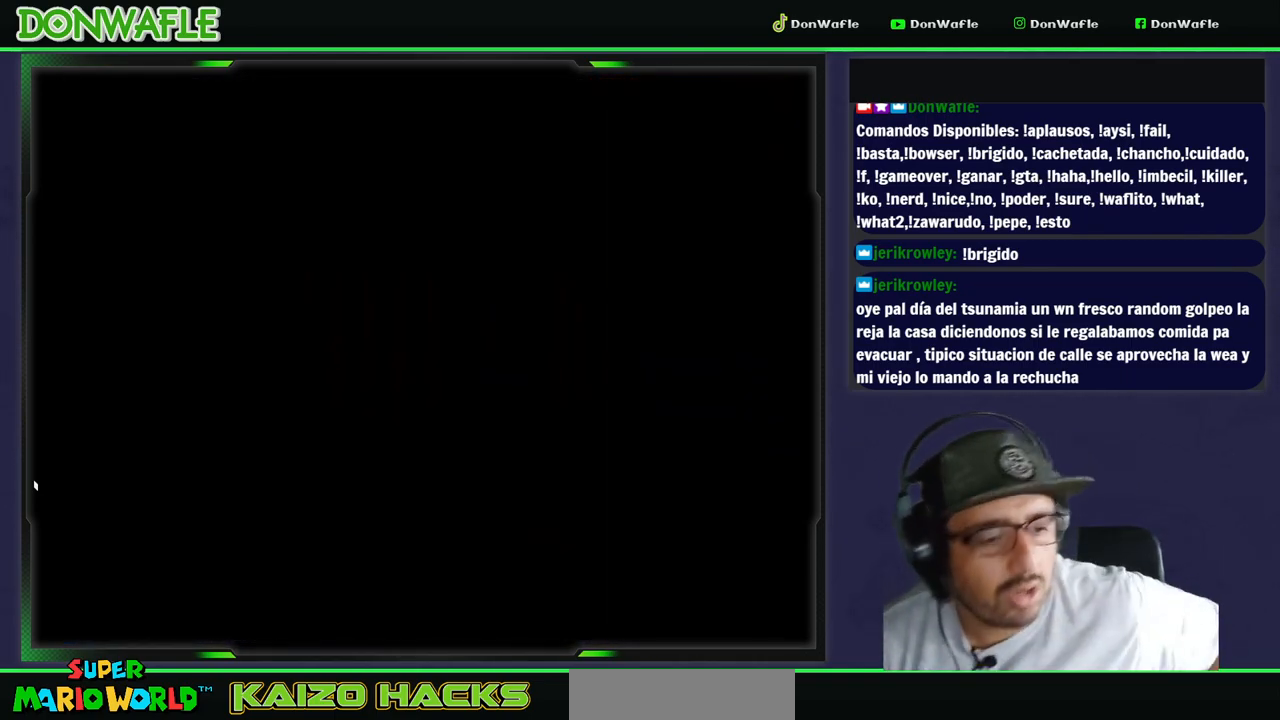
{"buttons": [], "events": []}
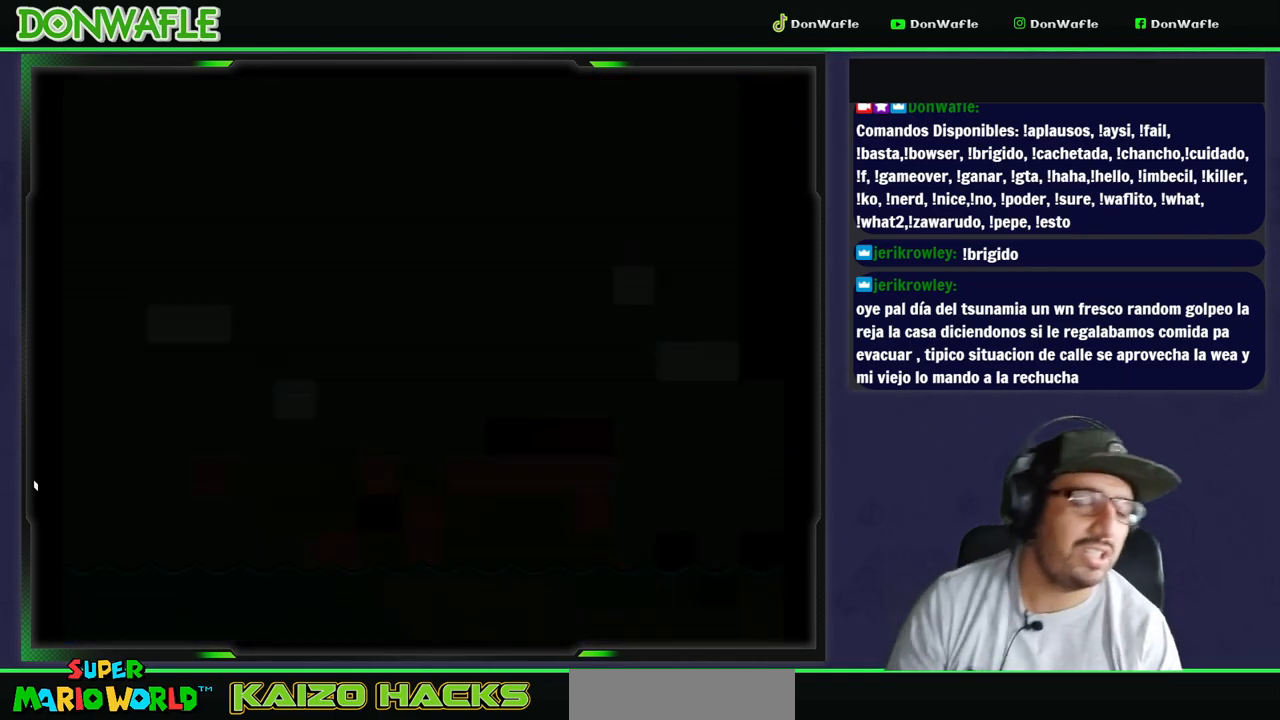
{"buttons": [], "events": []}
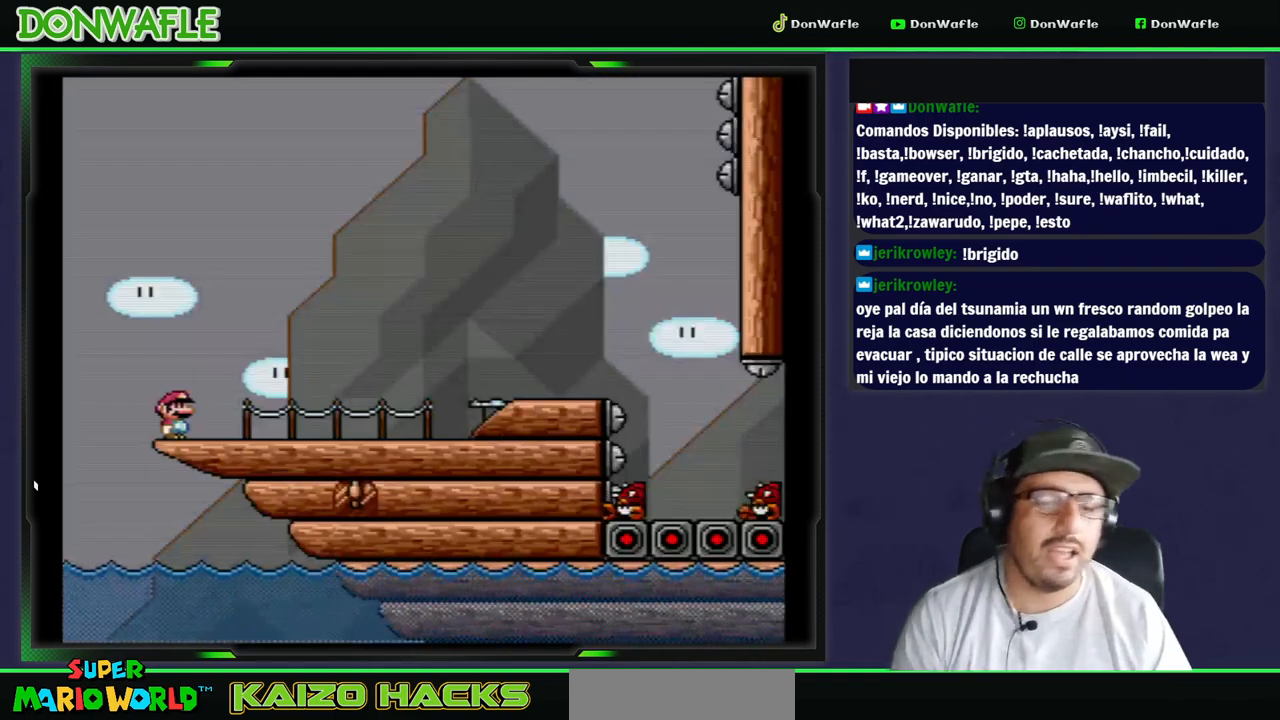
{"buttons": ["X", "Y", "DPAD_RIGHT"], "events": [[200, "DPAD_RIGHT", "down"], [250, "Y", "down"], [483, "X", "down"]]}
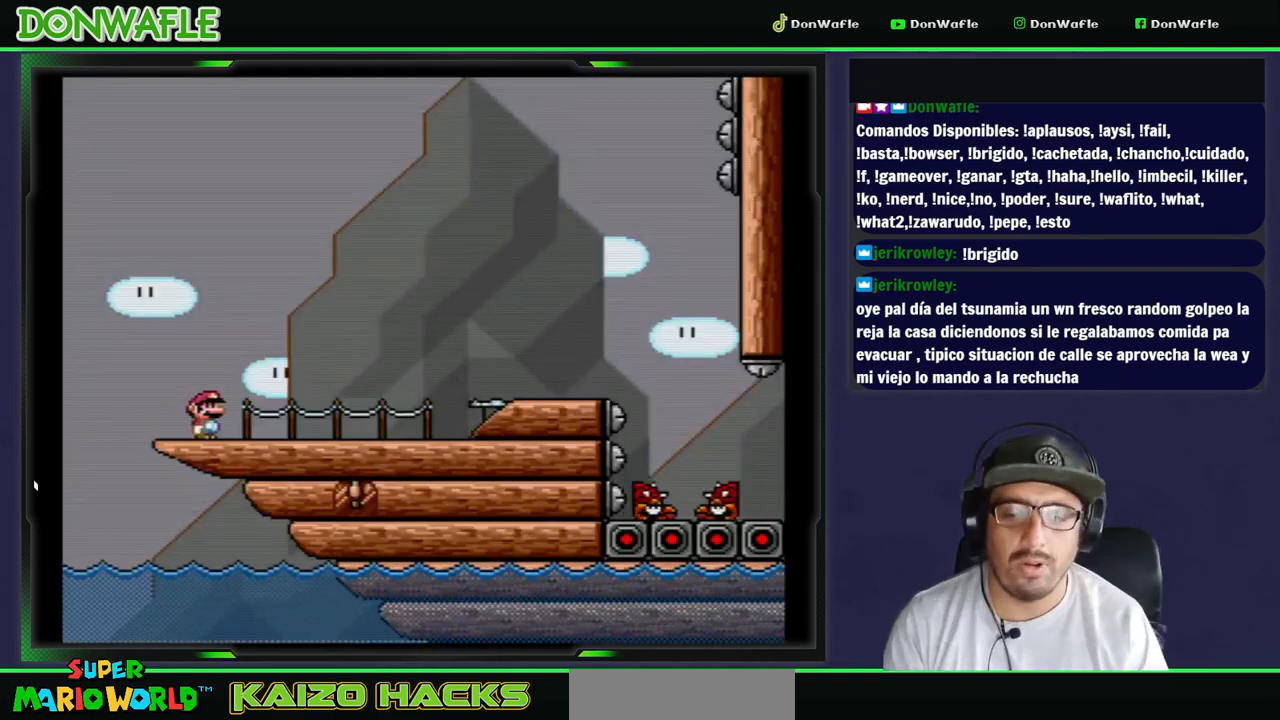
{"buttons": ["X", "DPAD_RIGHT"], "events": [[33, "Y", "up"]]}
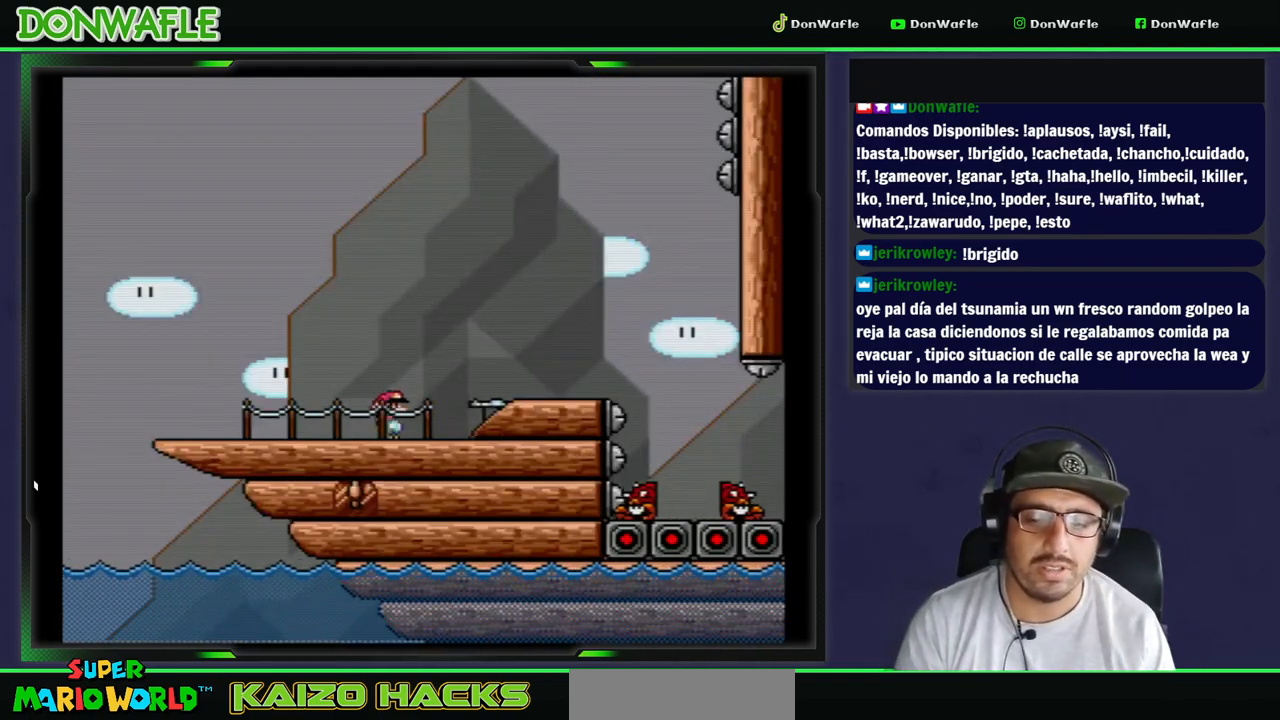
{"buttons": ["A", "X", "DPAD_RIGHT"], "events": [[117, "A", "down"]]}
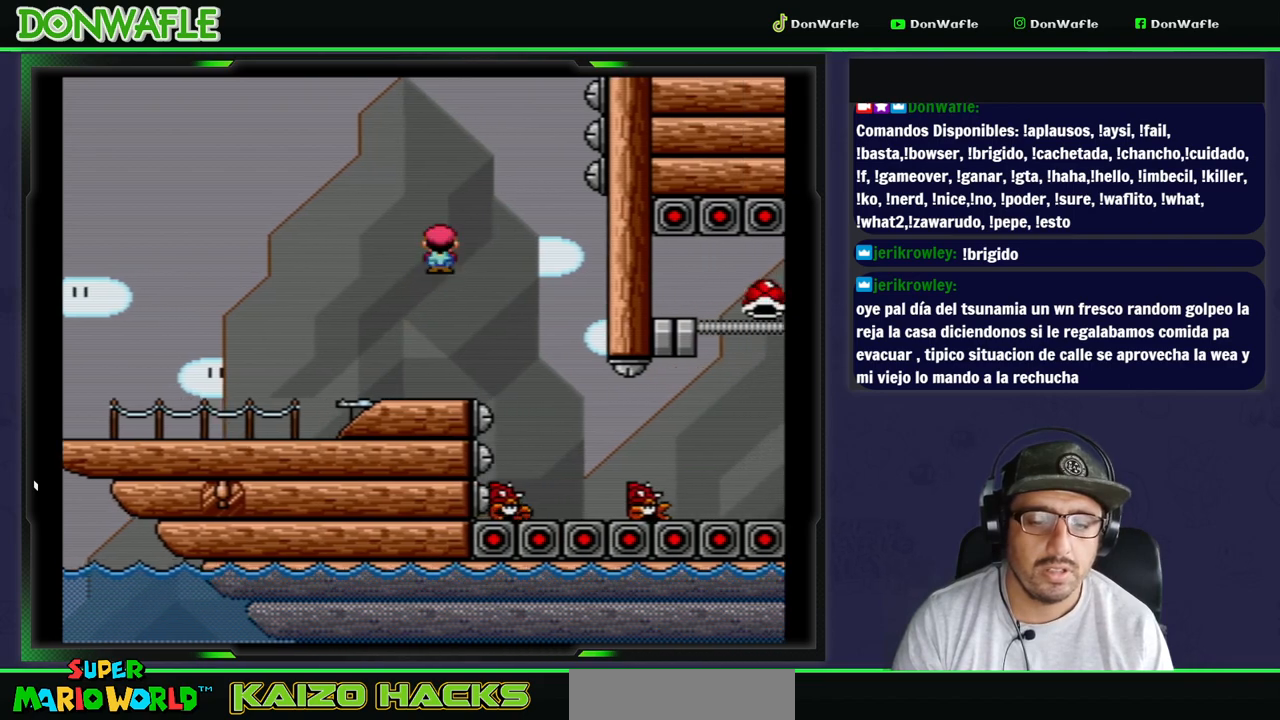
{"buttons": ["Y"], "events": [[33, "A", "up"], [83, "X", "up"], [100, "DPAD_RIGHT", "up"], [150, "Y", "down"], [200, "DPAD_LEFT", "down"], [317, "DPAD_LEFT", "up"]]}
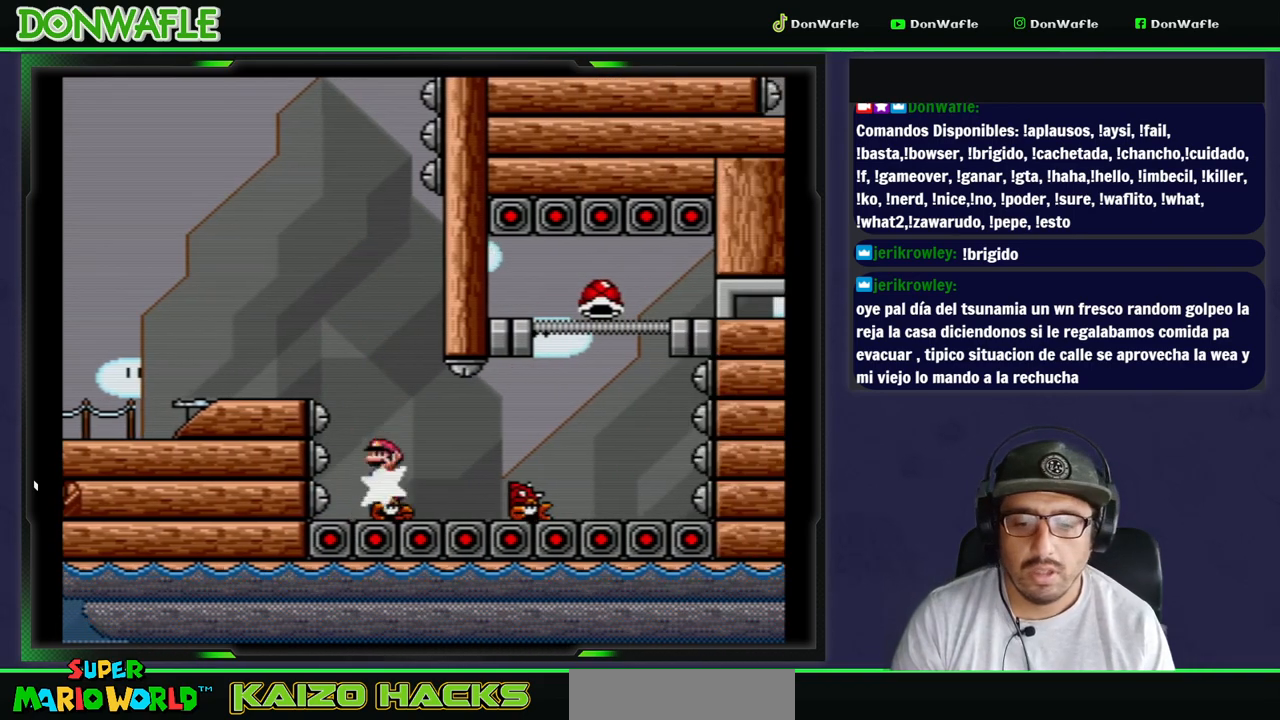
{"buttons": ["Y"], "events": [[17, "DPAD_RIGHT", "down"], [100, "DPAD_RIGHT", "up"]]}
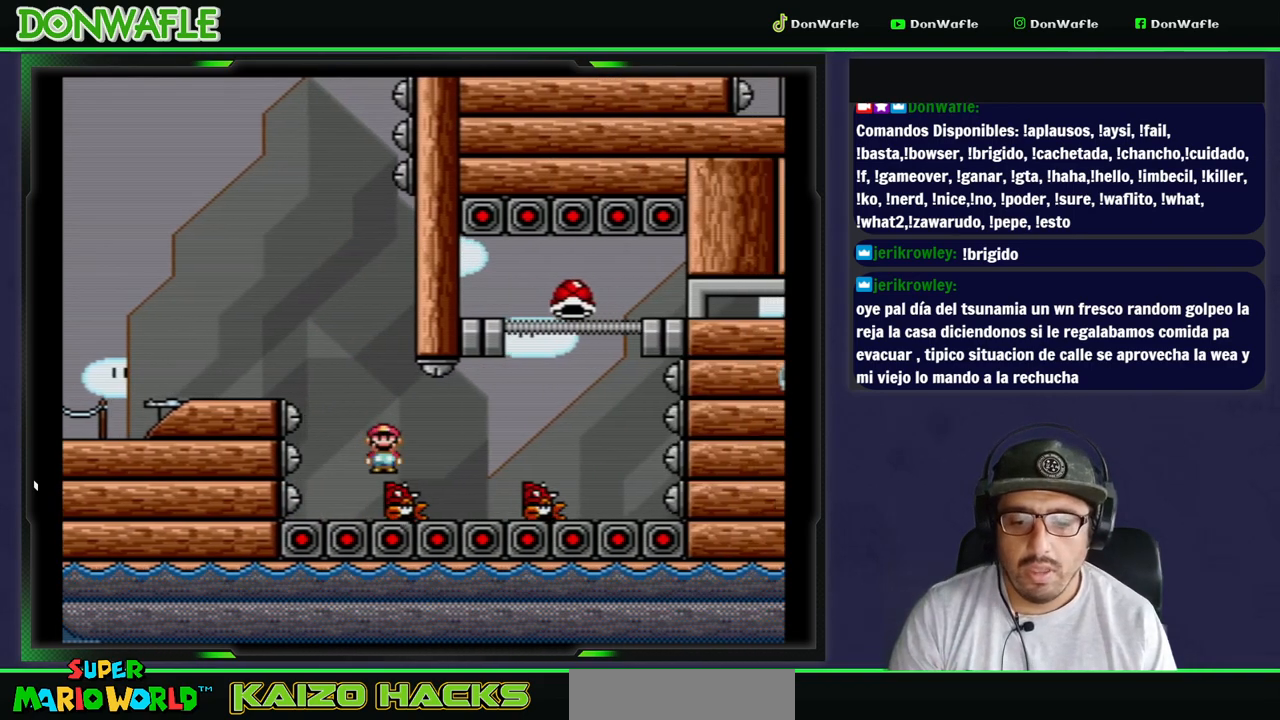
{"buttons": ["Y"], "events": [[67, "DPAD_RIGHT", "down"], [133, "DPAD_RIGHT", "up"]]}
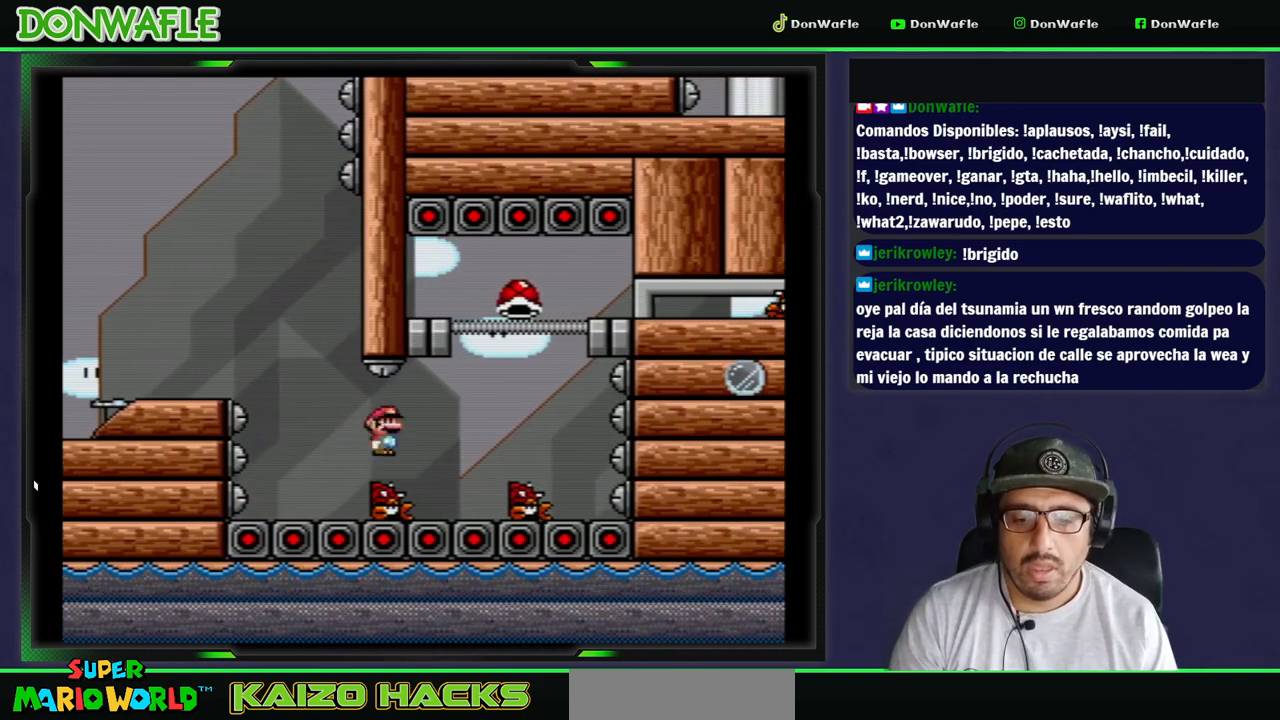
{"buttons": ["B", "Y"], "events": [[433, "B", "down"]]}
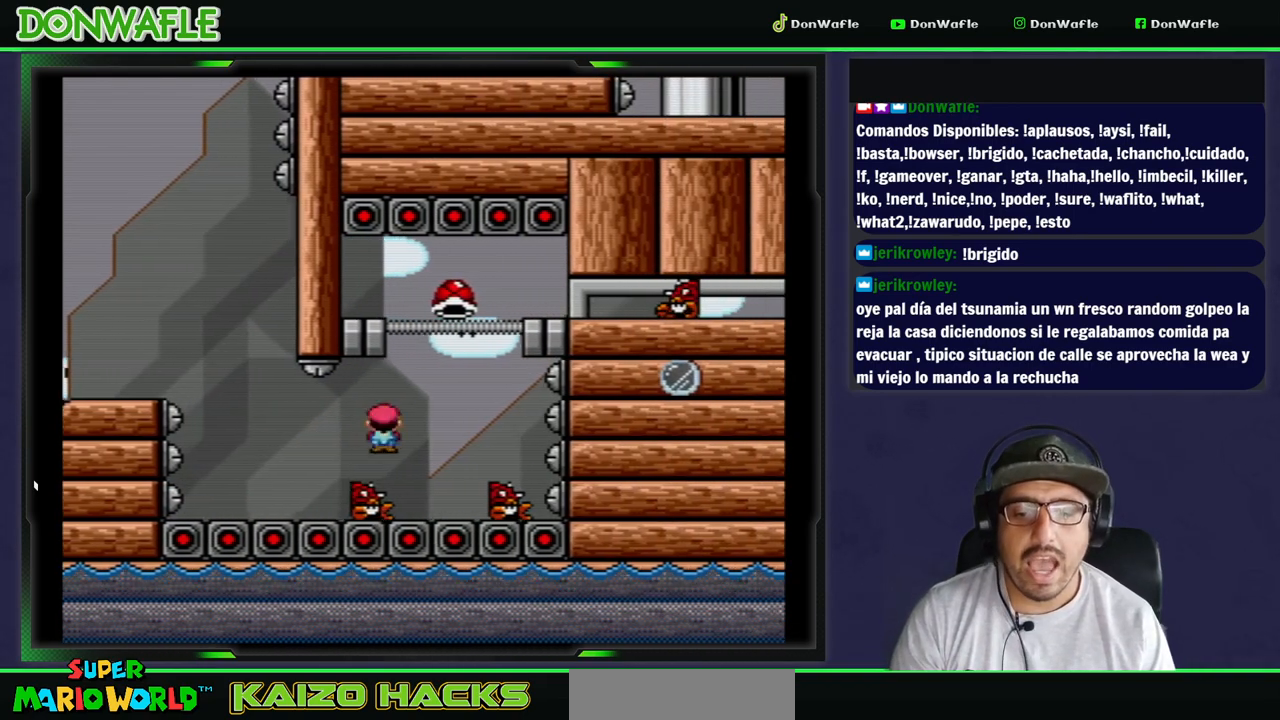
{"buttons": ["B", "Y"], "events": [[233, "DPAD_LEFT", "down"], [400, "DPAD_LEFT", "up"]]}
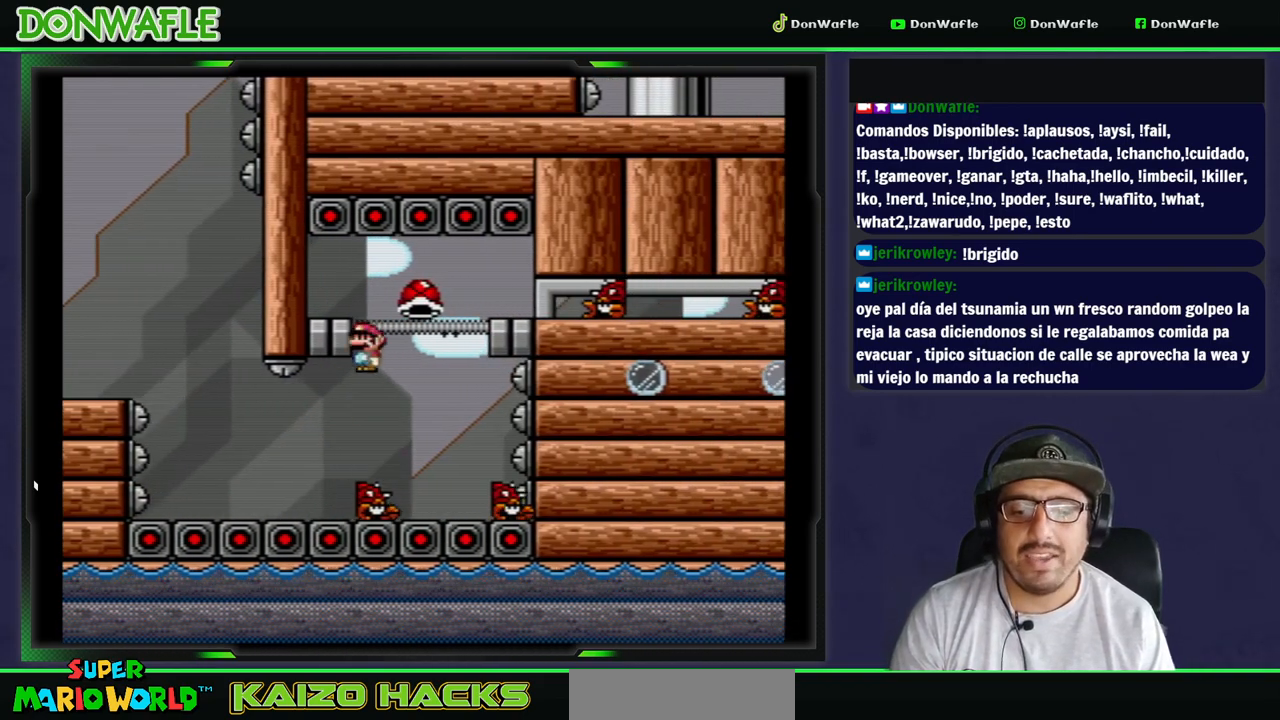
{"buttons": ["Y", "DPAD_LEFT"], "events": [[167, "DPAD_LEFT", "down"], [367, "B", "up"]]}
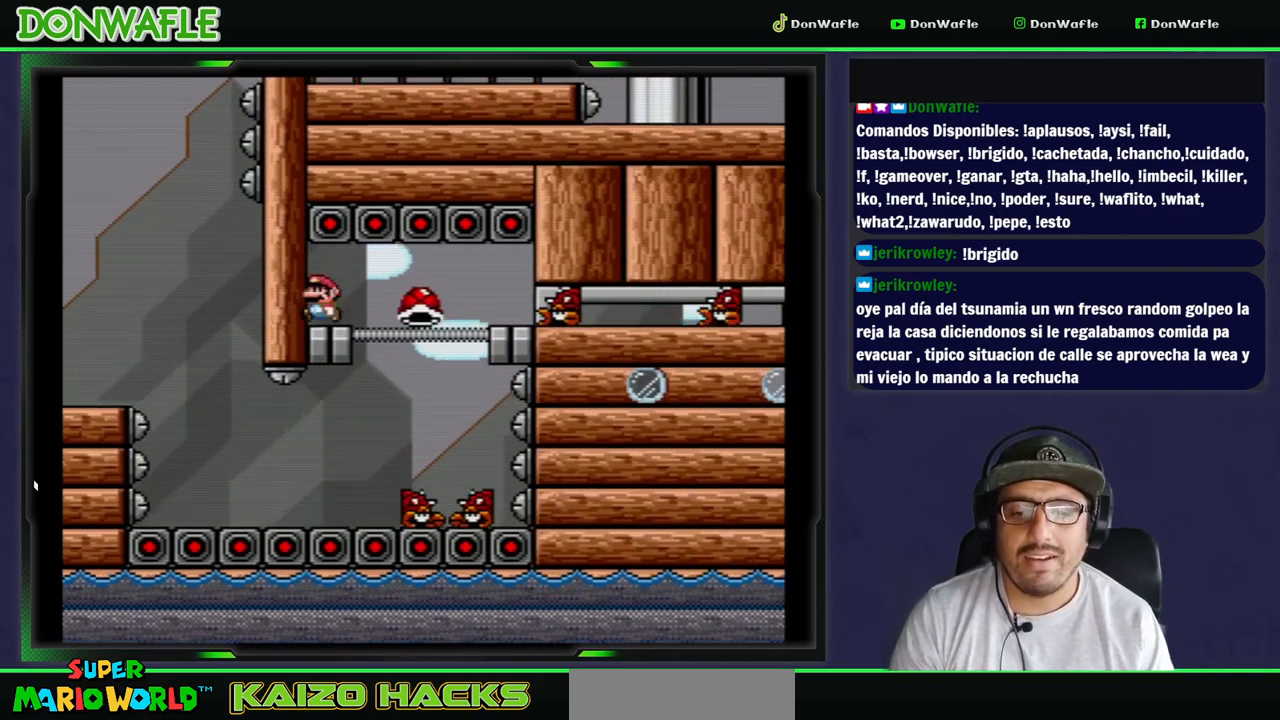
{"buttons": ["Y", "DPAD_RIGHT"], "events": [[33, "DPAD_RIGHT", "down"], [167, "DPAD_LEFT", "up"], [450, "Y", "up"], [483, "Y", "down"]]}
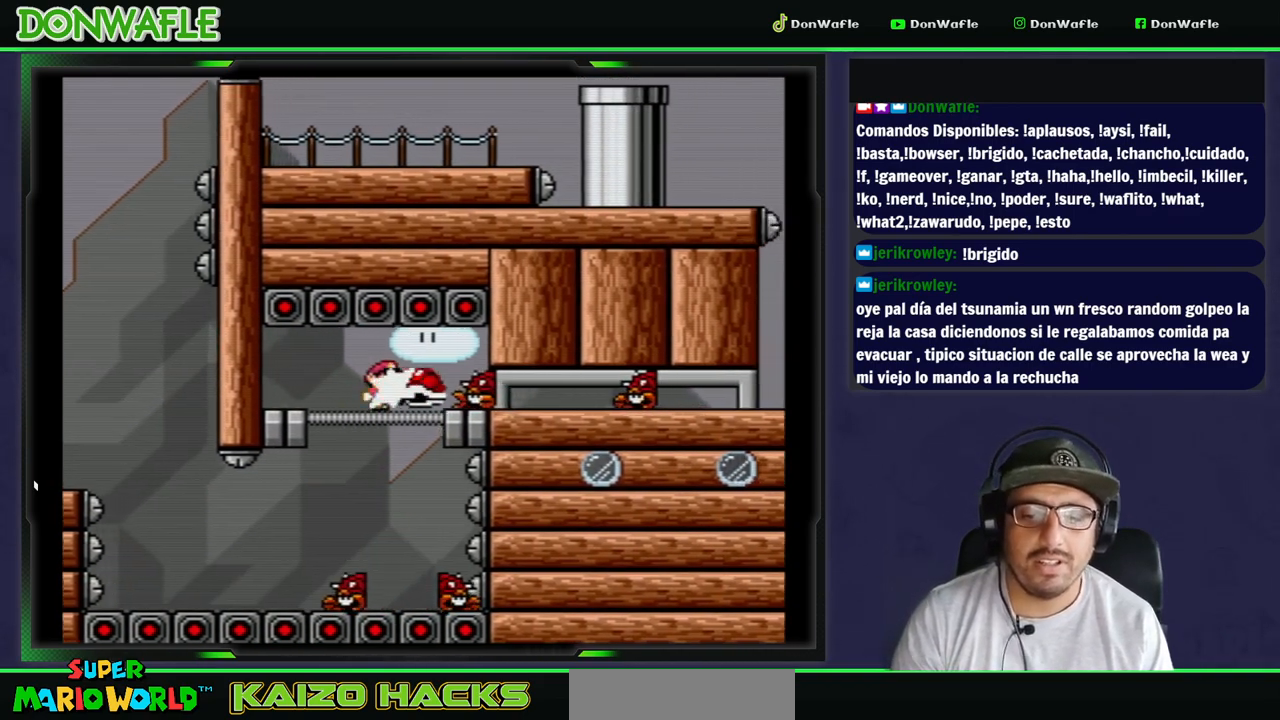
{"buttons": ["Y", "DPAD_RIGHT"], "events": []}
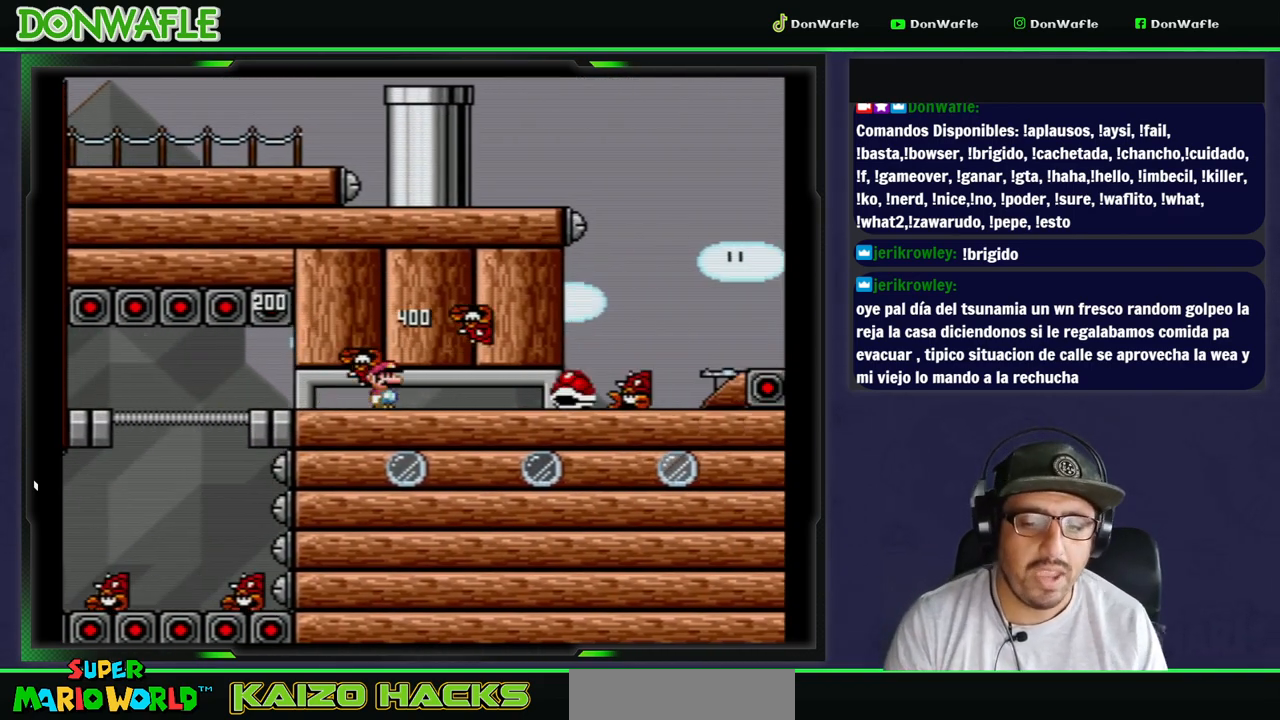
{"buttons": ["Y", "DPAD_RIGHT"], "events": []}
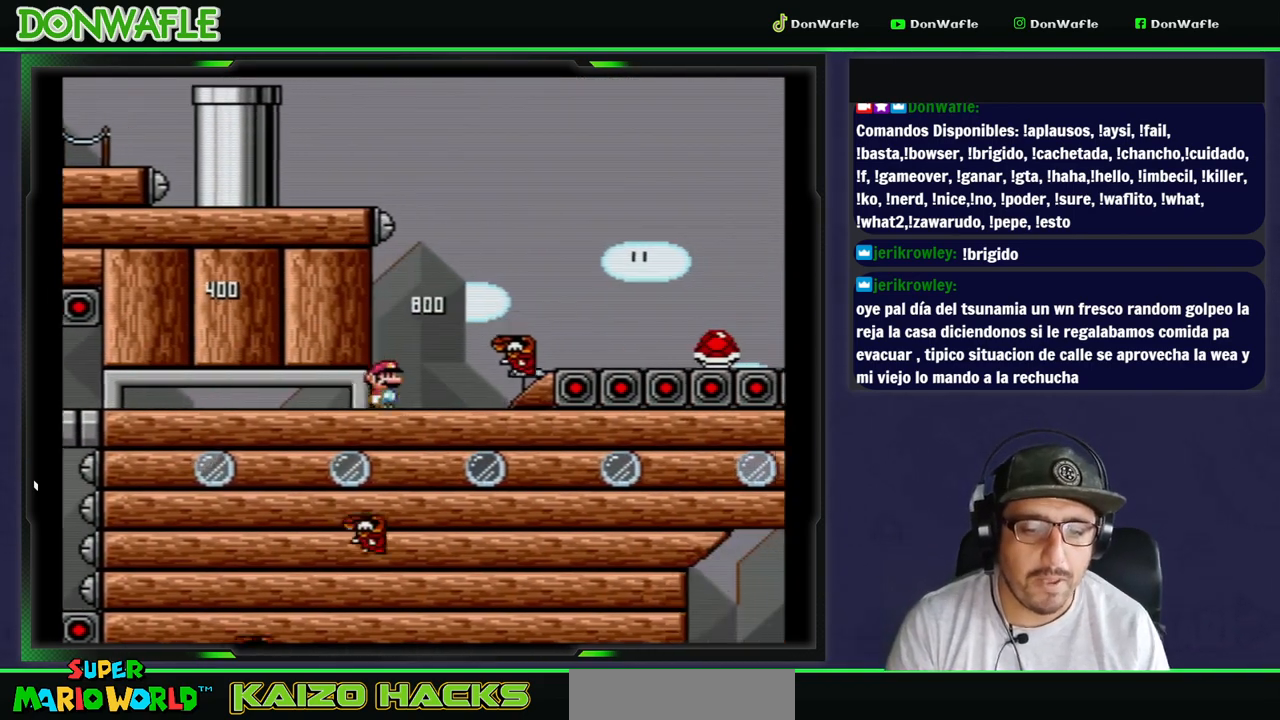
{"buttons": ["B", "Y", "DPAD_RIGHT"], "events": [[67, "B", "down"], [183, "B", "up"], [400, "B", "down"], [400, "DPAD_LEFT", "down"], [433, "DPAD_RIGHT", "up"], [467, "DPAD_DOWN", "down"], [483, "DPAD_LEFT", "up"], [500, "DPAD_DOWN", "up"], [500, "DPAD_RIGHT", "down"]]}
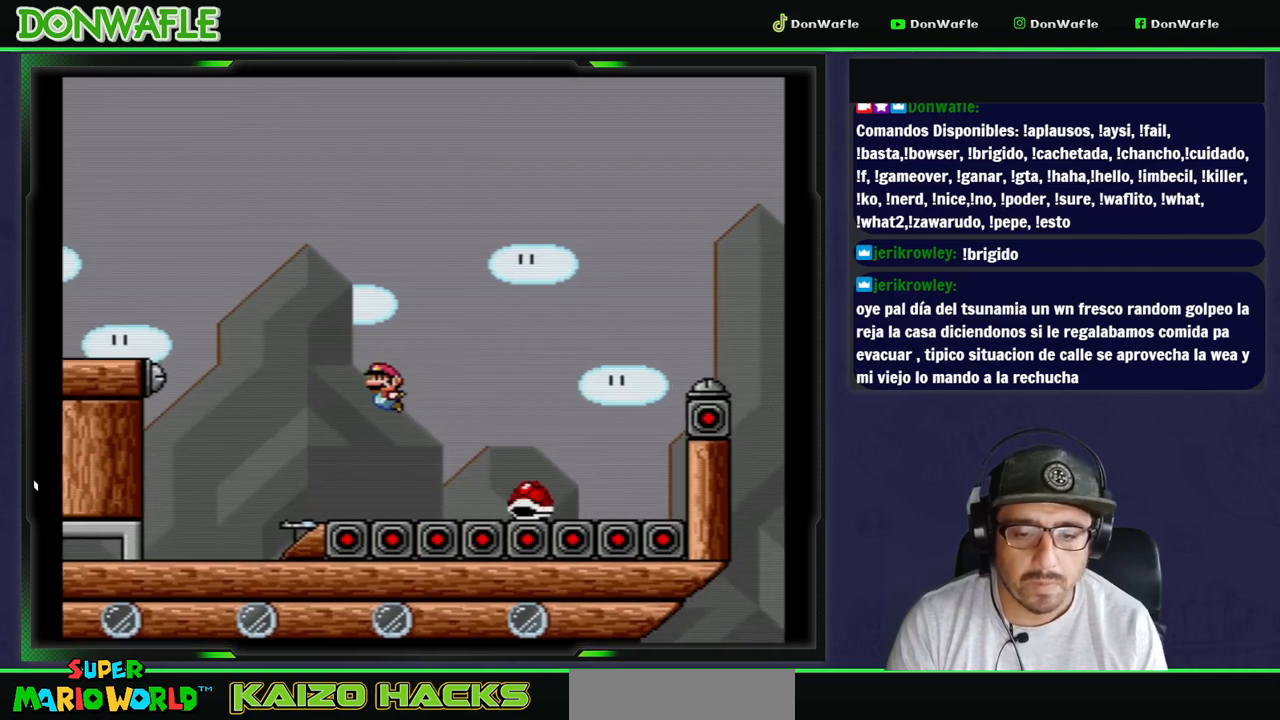
{"buttons": ["B", "Y", "DPAD_RIGHT"], "events": []}
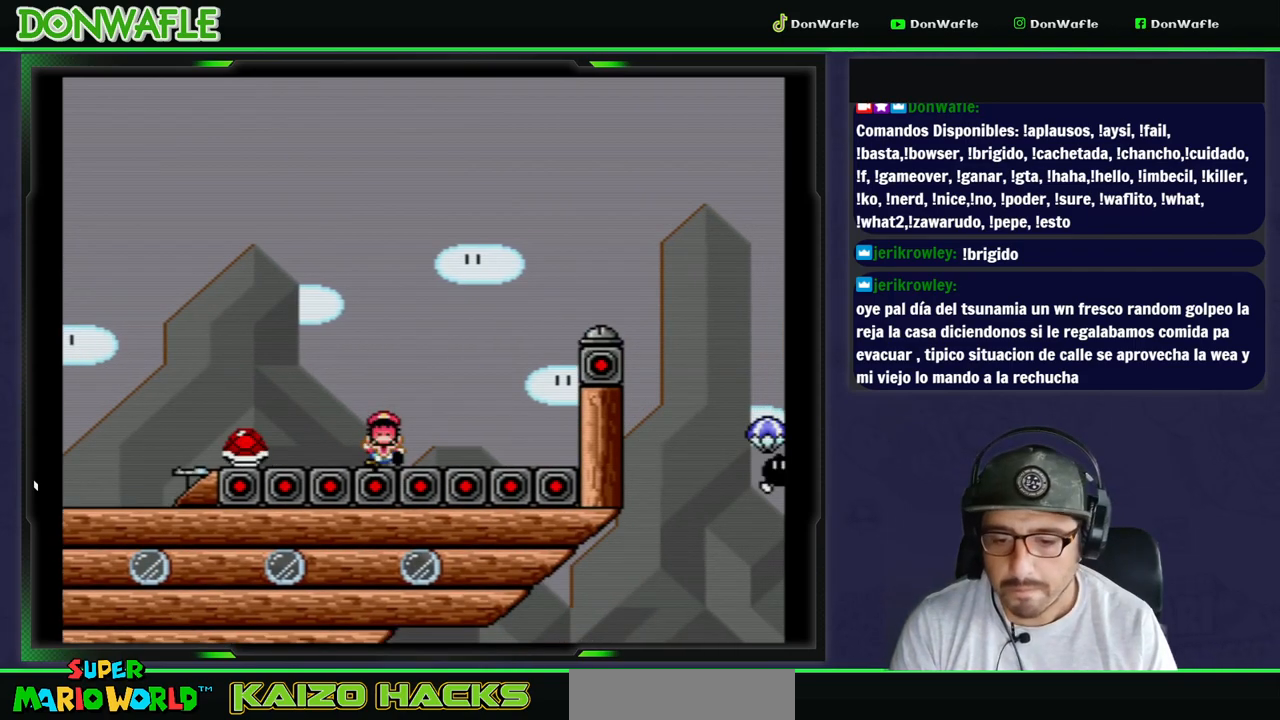
{"buttons": []}